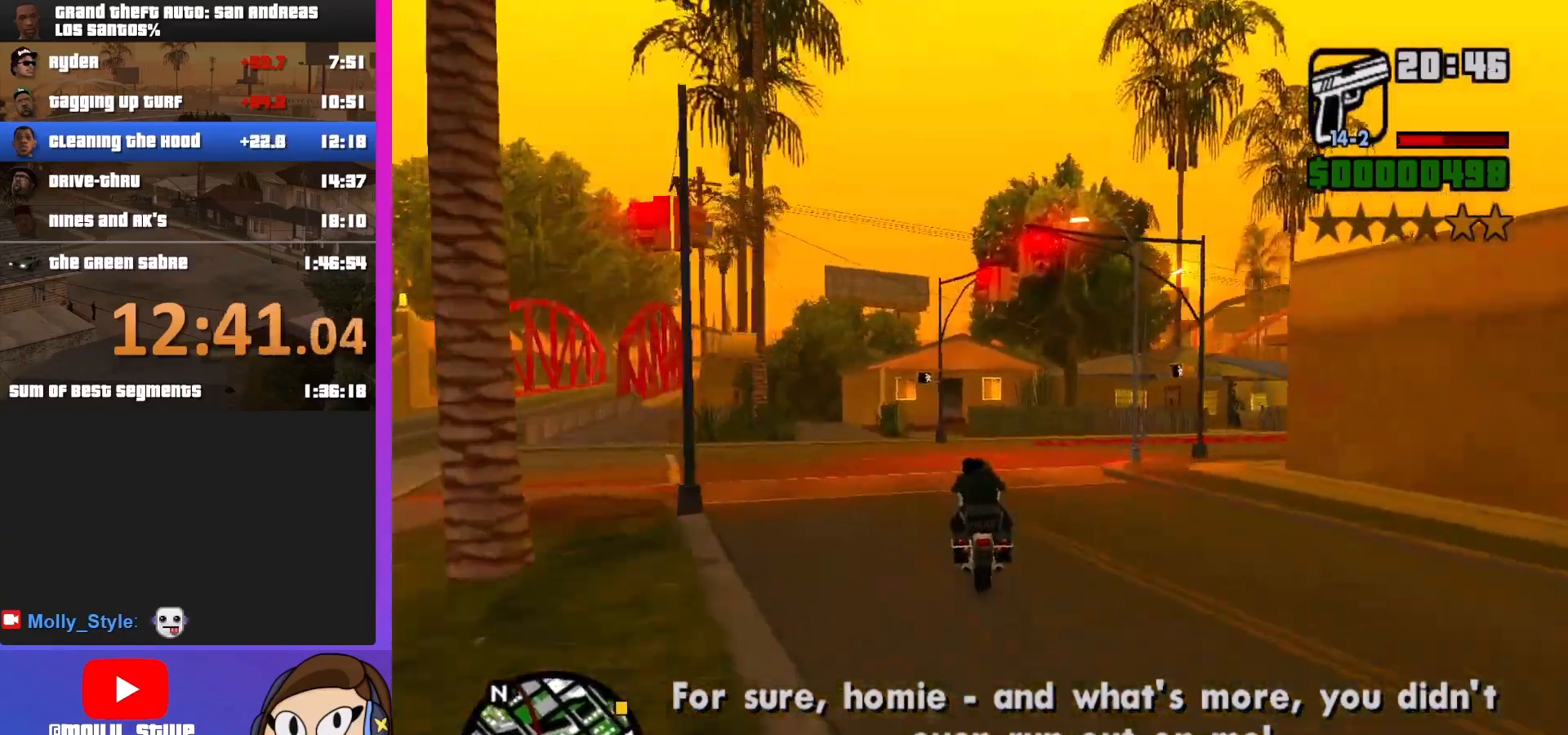
Gameplay with keyboard and mouse; each line is a JSON object with the keys and mouse buttons held at the frame after it. "events" lists presses ("down") and releases ("up") of "a", "alt", "c", "d", "down", "e", "escape", "f", "g", "h", "left", "q", "right", "s", "shift", "space", "tab", "up", "v", "w", "mouse_left", "mouse_middle", "mouse_right", "mouse_wheel_up" and "mouse_wheel_down" between this image and that frame as [ms after this image, input, new state], when the widget could be followed in between. "mouse_left", "mouse_middle", "mouse_right", "mouse_wheel_up", "mouse_wheel_down" = the "left", "middle", "right", "wheel_up", "wheel_down" buttons of the "mouse" list. No other keys are recorded. Mouse movement is not recorded.
{"keys": ["d"], "mouse": [], "events": [[67, "d", "down"], [367, "w", "up"]]}
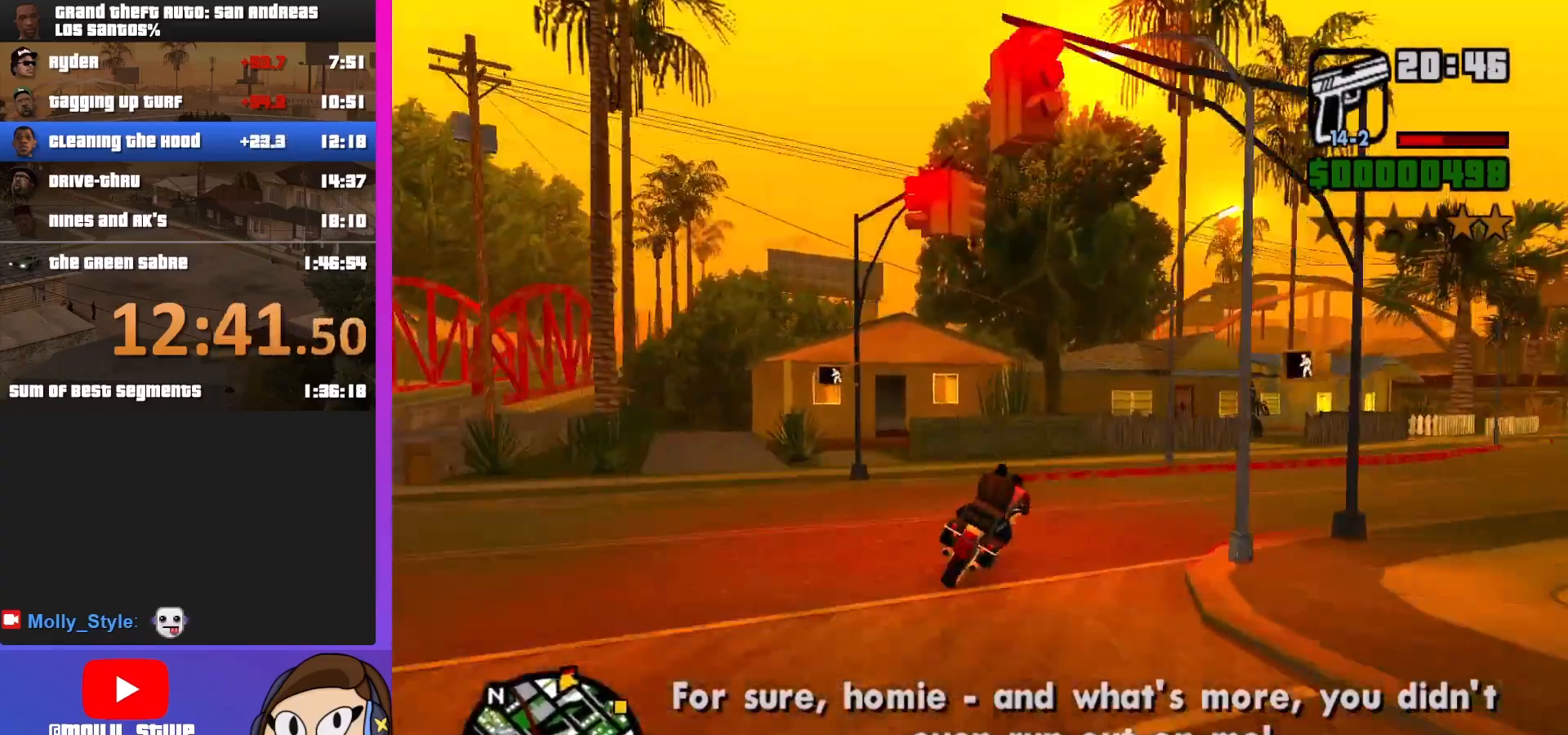
{"keys": ["d"], "mouse": [], "events": []}
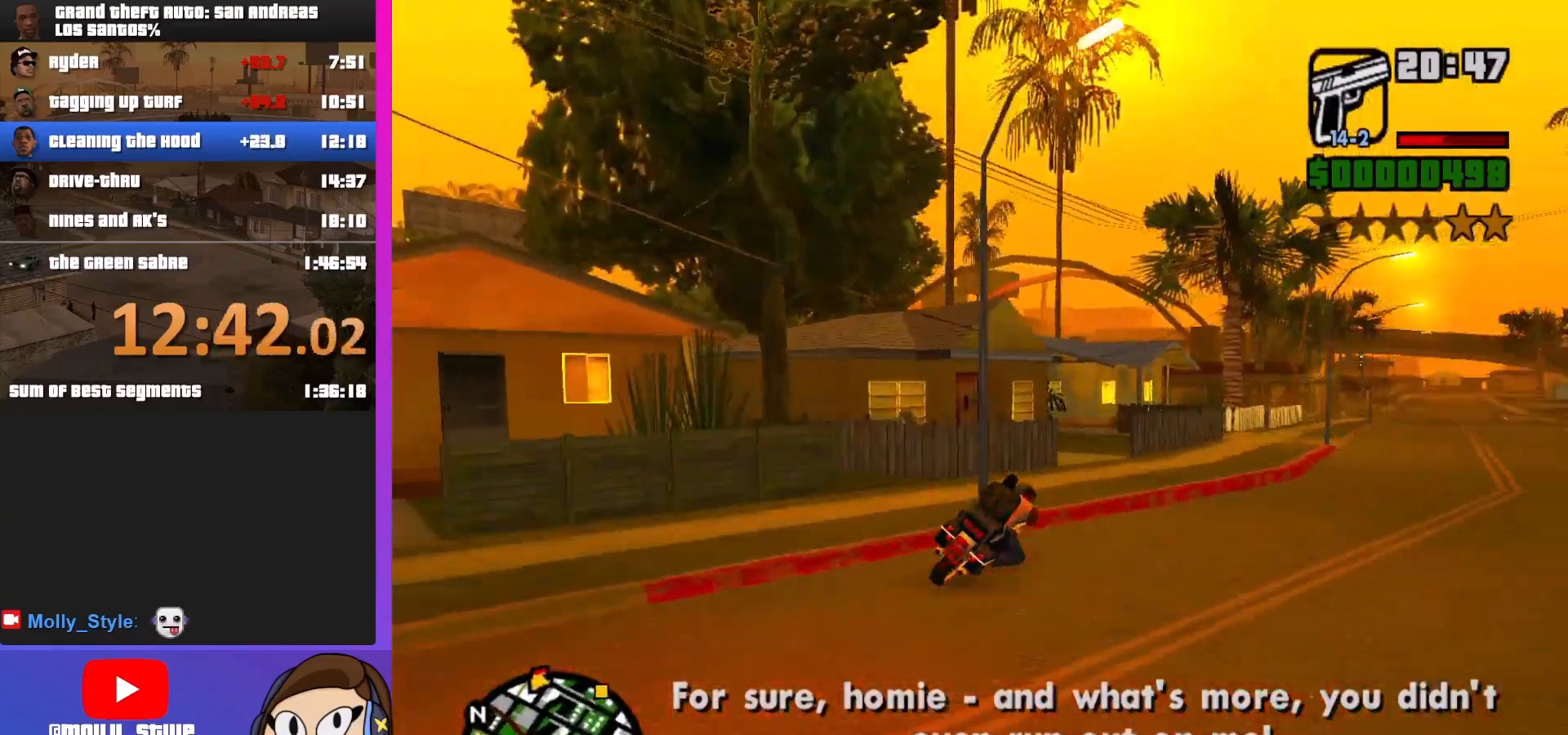
{"keys": ["d", "w"], "mouse": [], "events": [[233, "w", "down"]]}
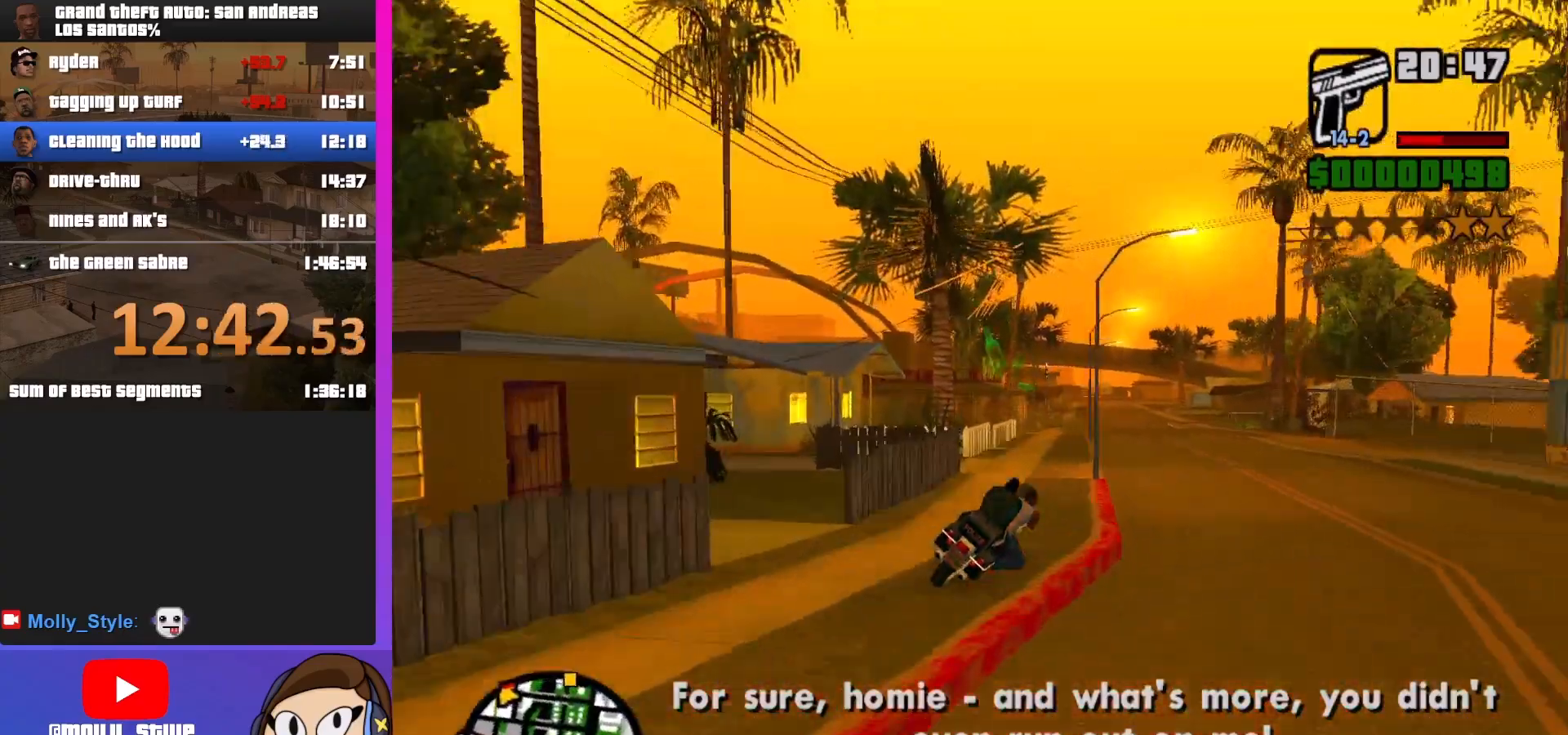
{"keys": ["a", "w"], "mouse": [], "events": [[267, "d", "up"], [333, "a", "down"]]}
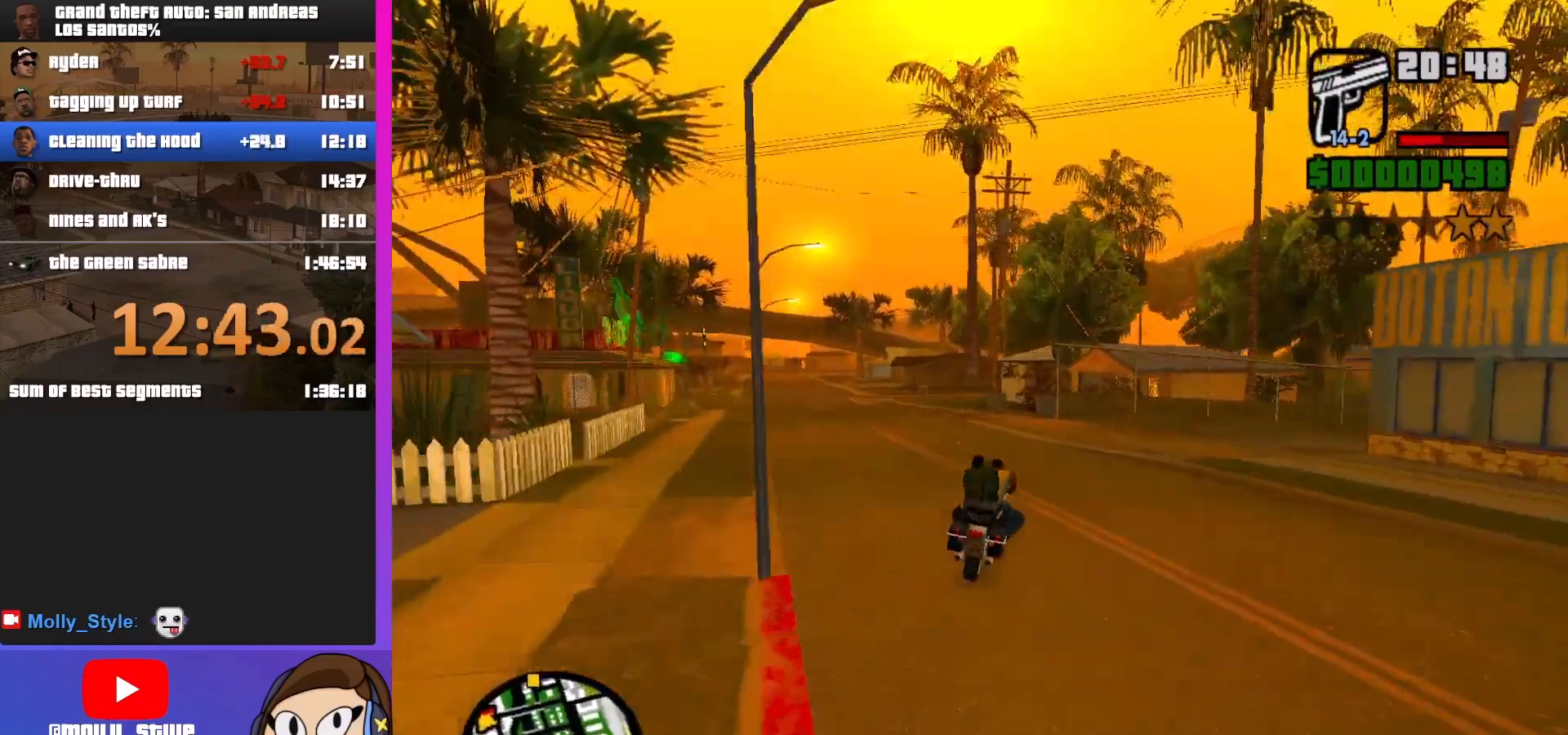
{"keys": ["w"], "mouse": [], "events": [[500, "a", "up"]]}
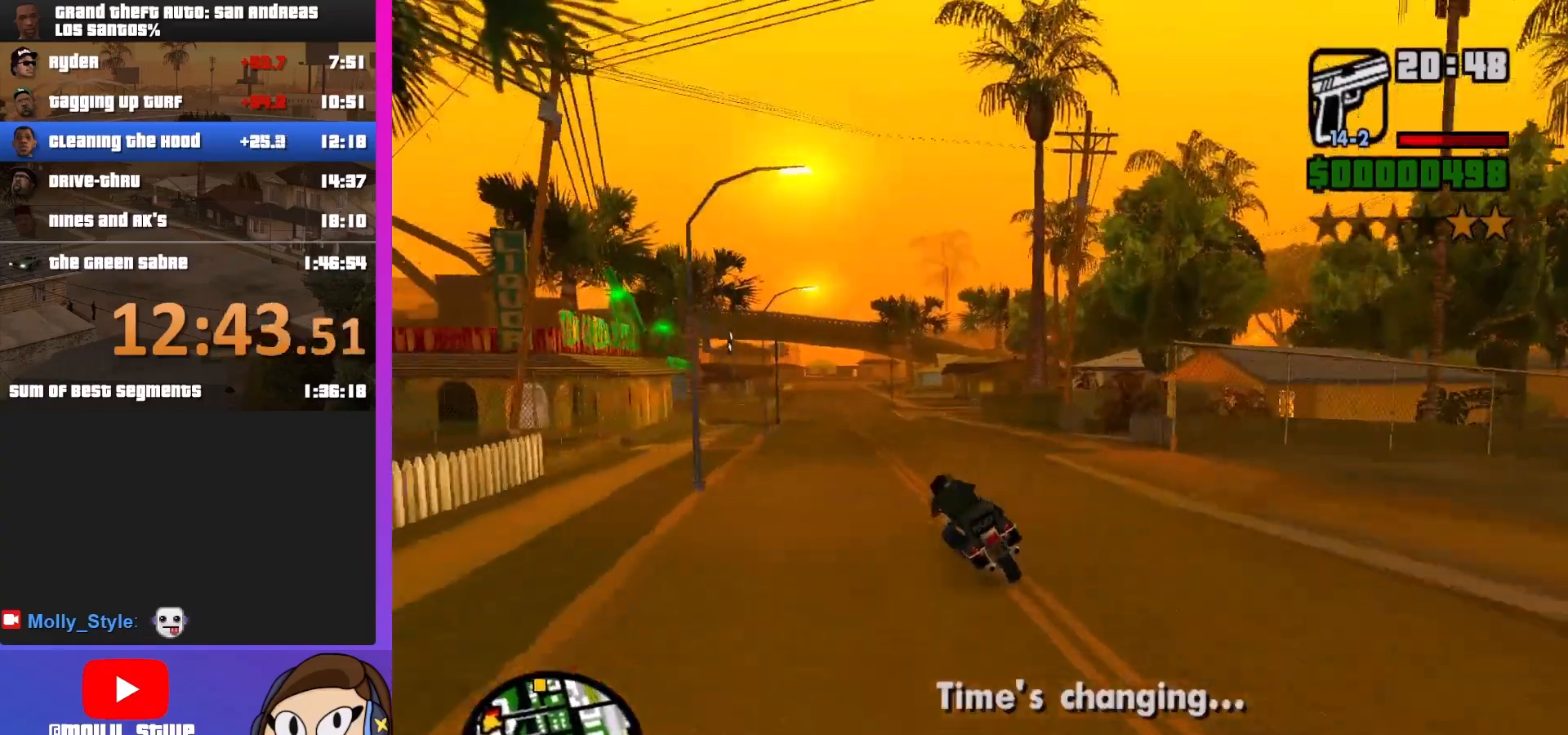
{"keys": ["w"], "mouse": [], "events": [[433, "d", "down"], [500, "d", "up"]]}
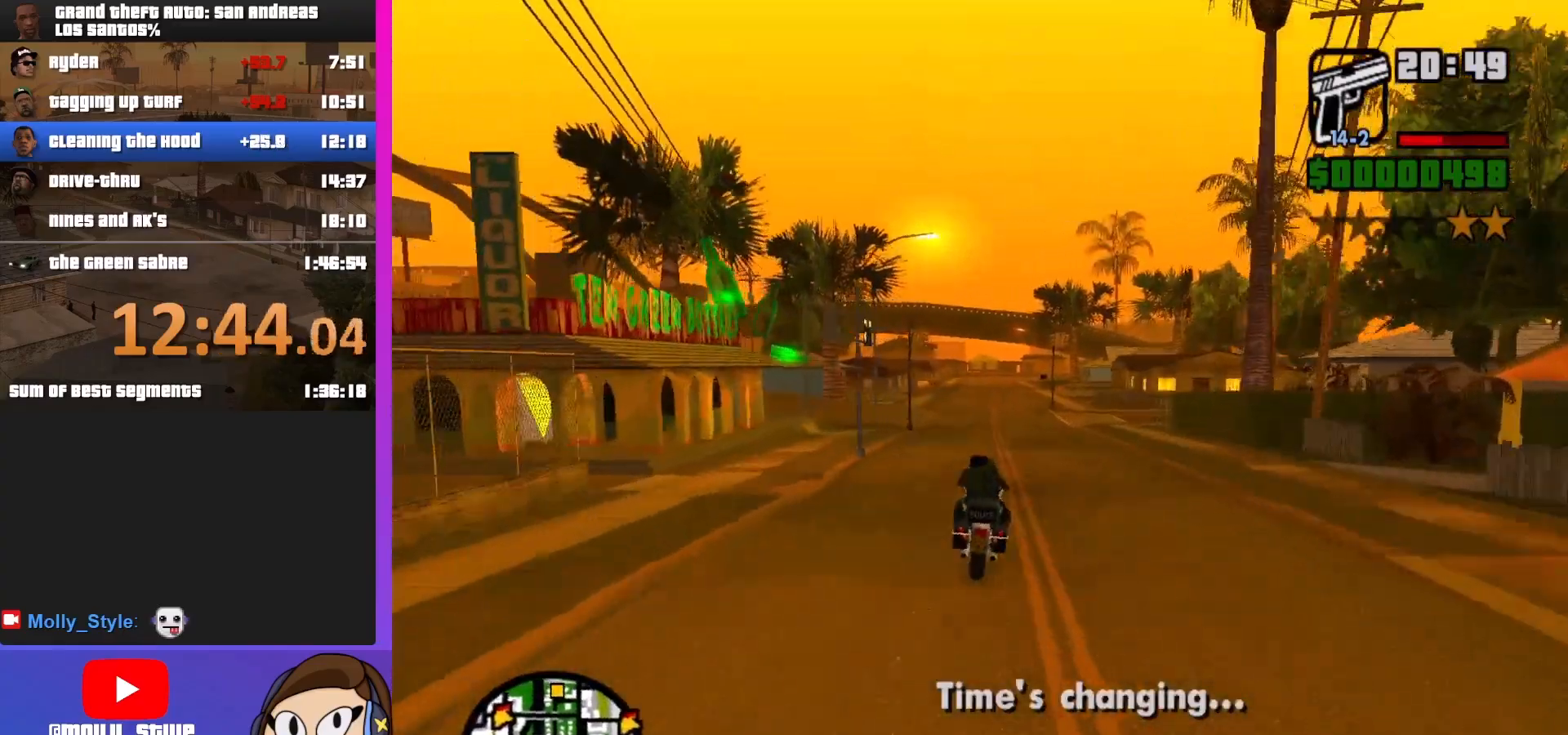
{"keys": ["w"], "mouse": [], "events": []}
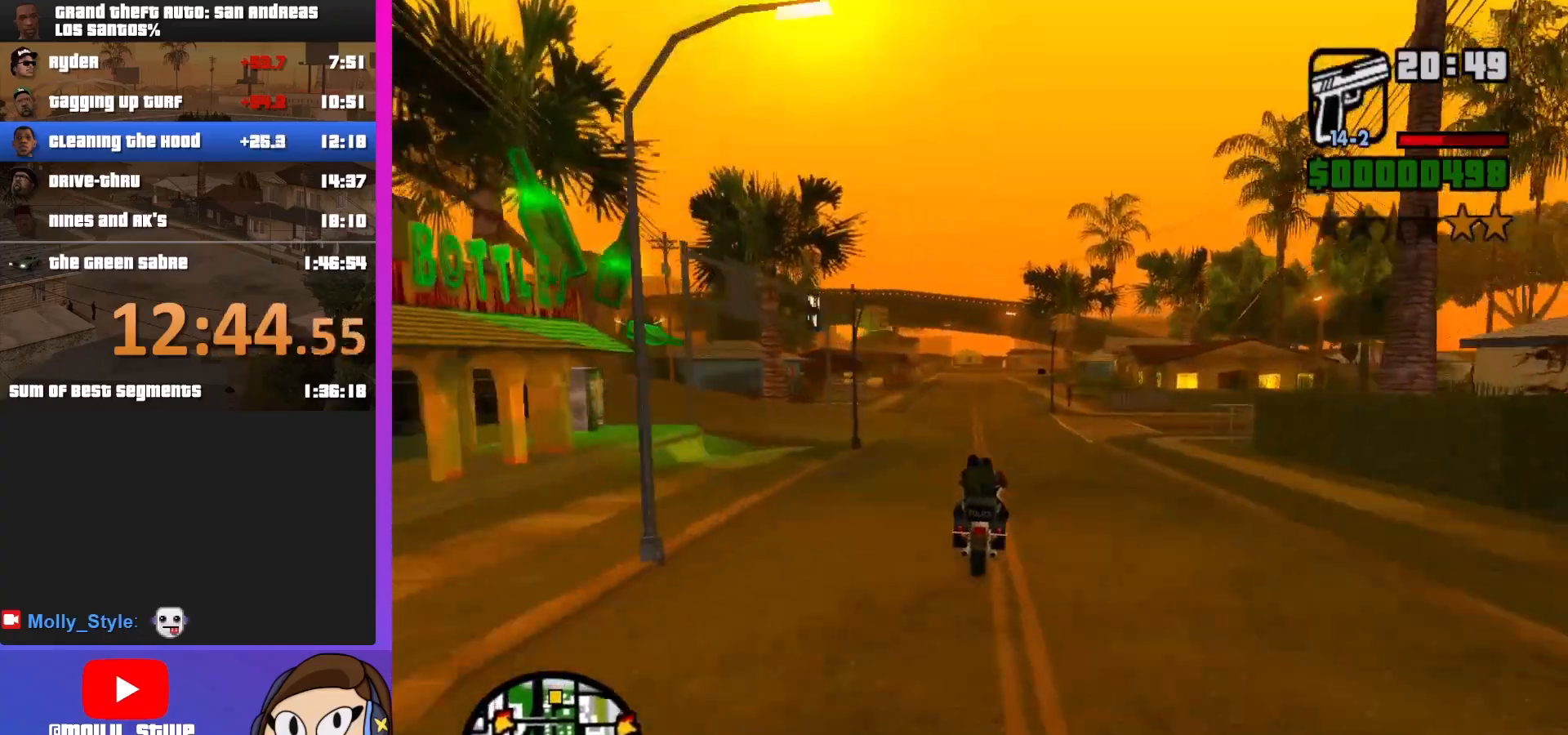
{"keys": ["w"], "mouse": [], "events": []}
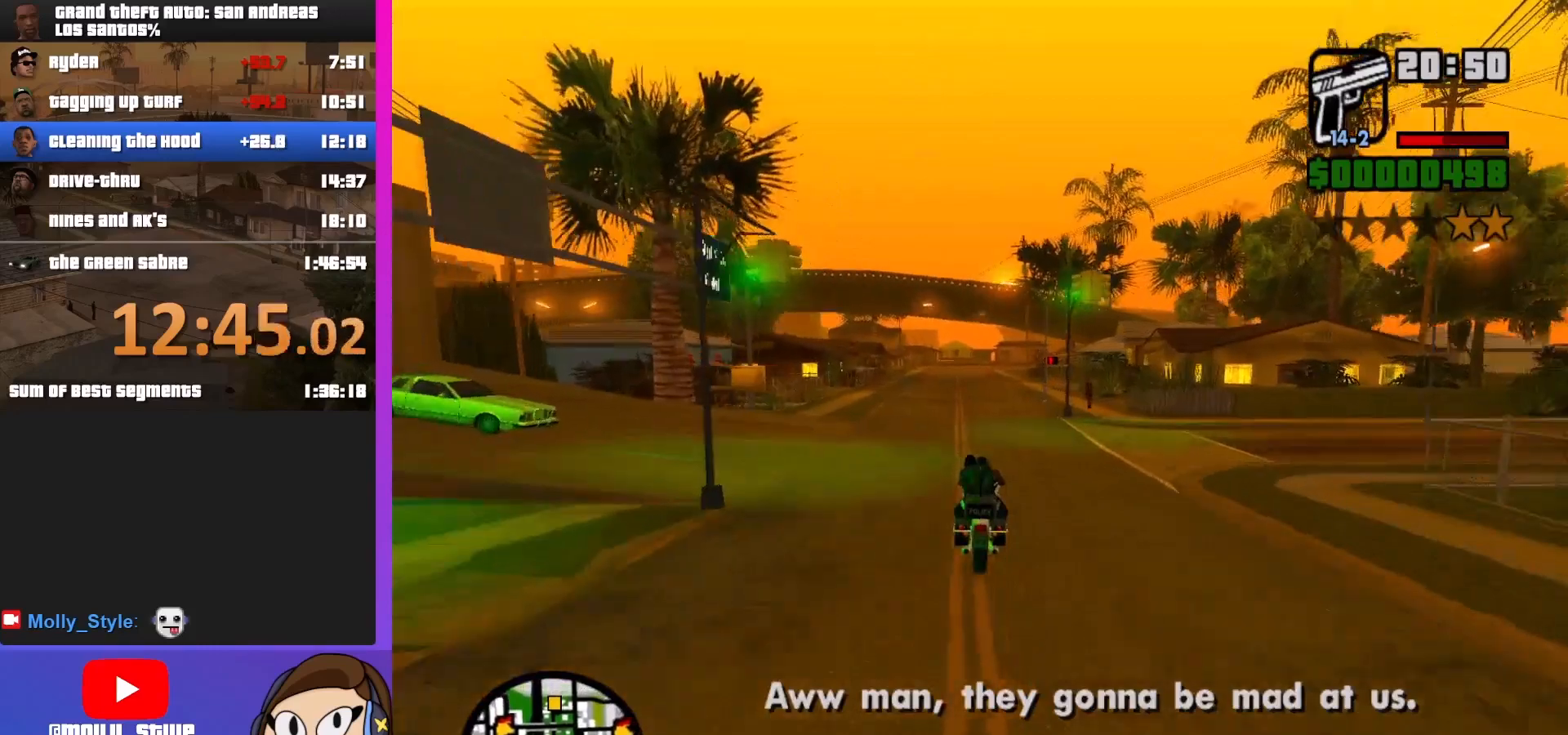
{"keys": ["w"], "mouse": [], "events": [[433, "a", "down"], [467, "a", "up"]]}
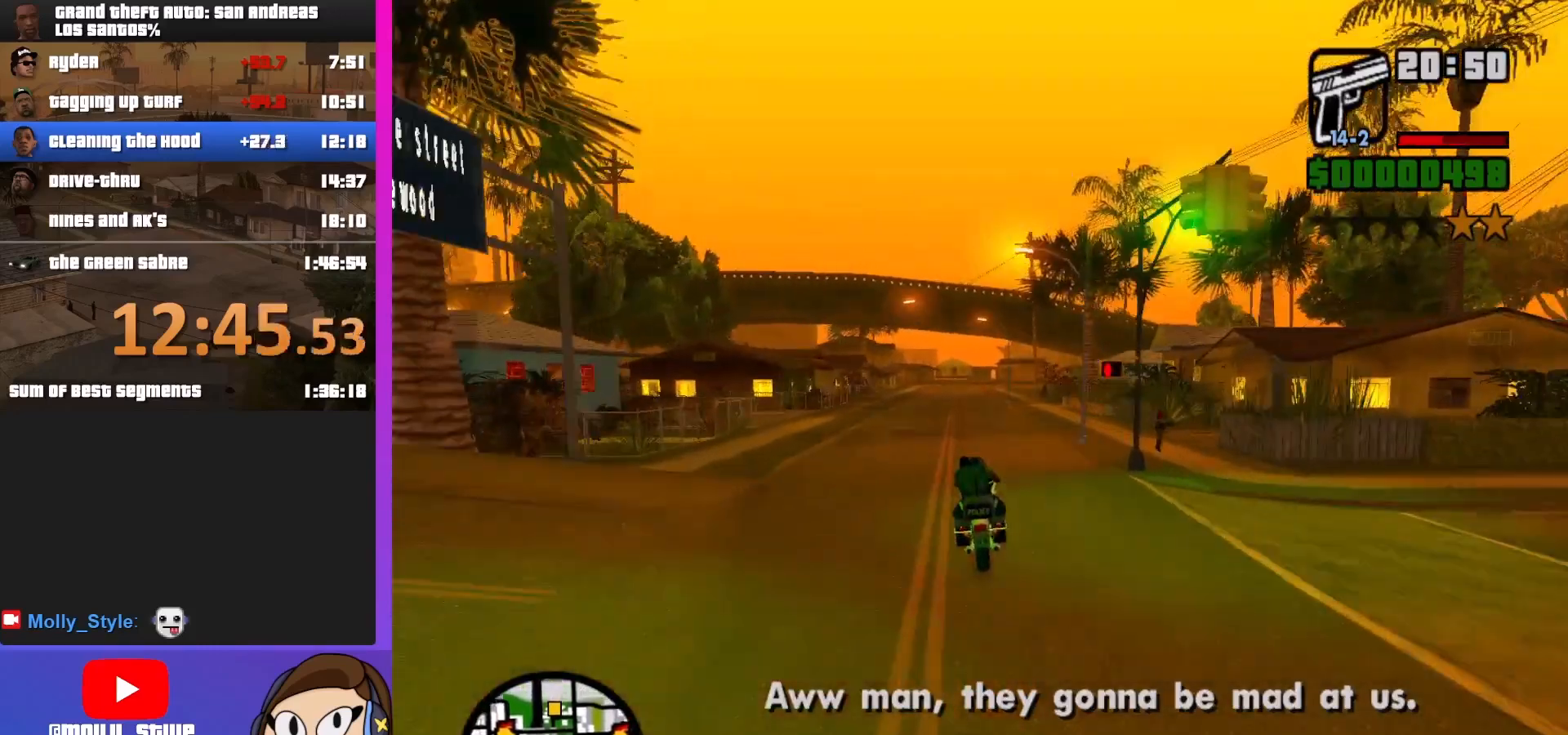
{"keys": ["w"], "mouse": [], "events": []}
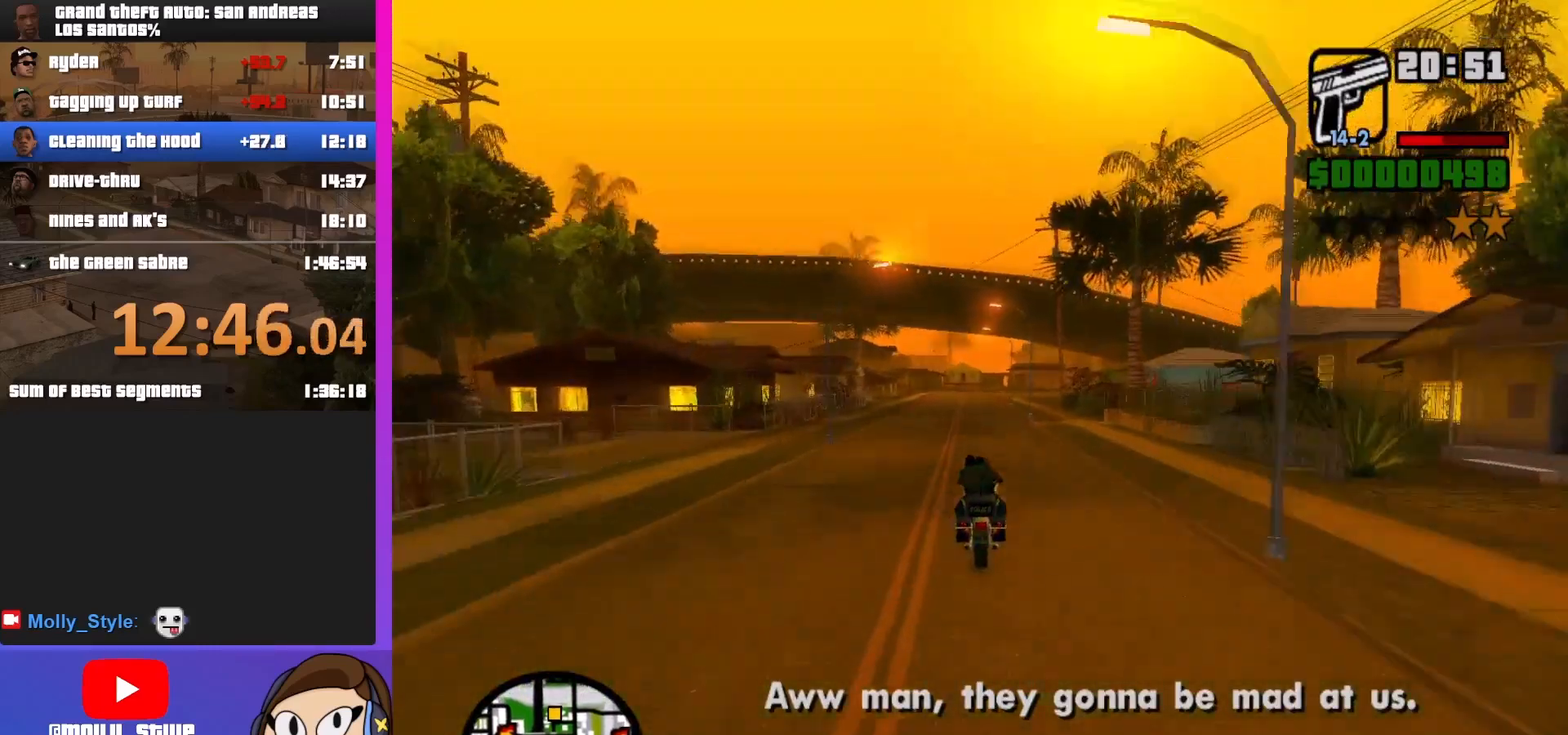
{"keys": ["w"], "mouse": [], "events": []}
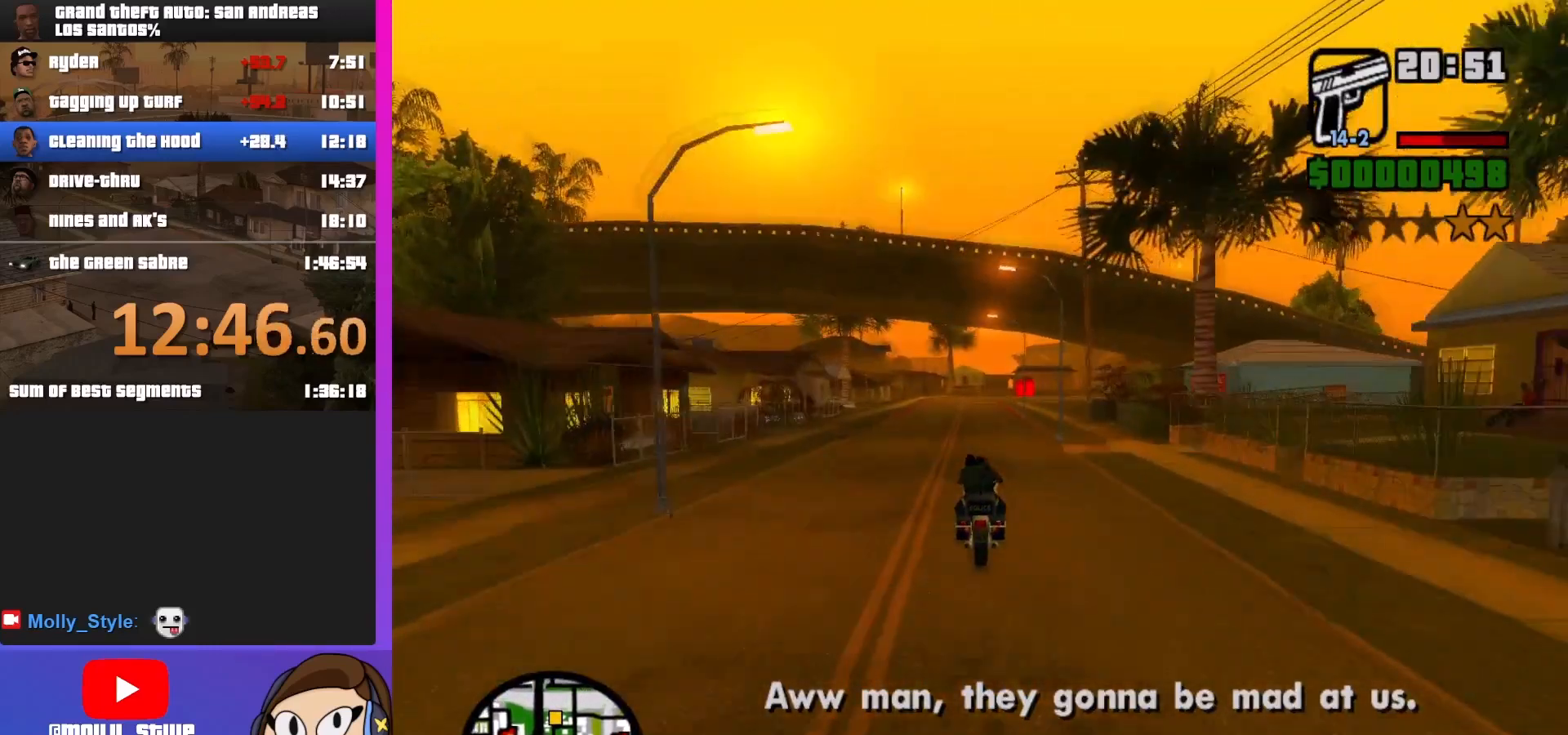
{"keys": ["w"], "mouse": [], "events": []}
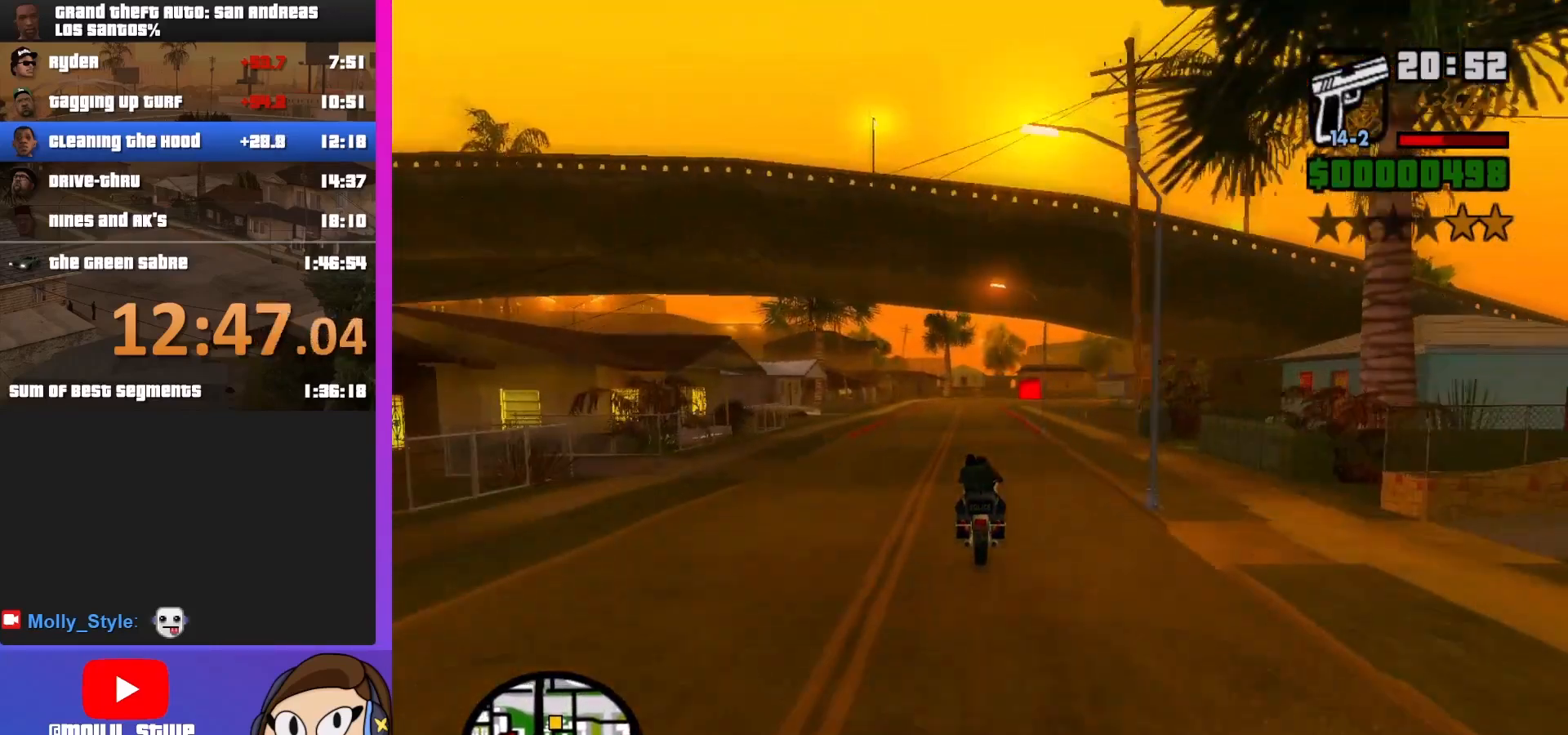
{"keys": ["w"], "mouse": [], "events": []}
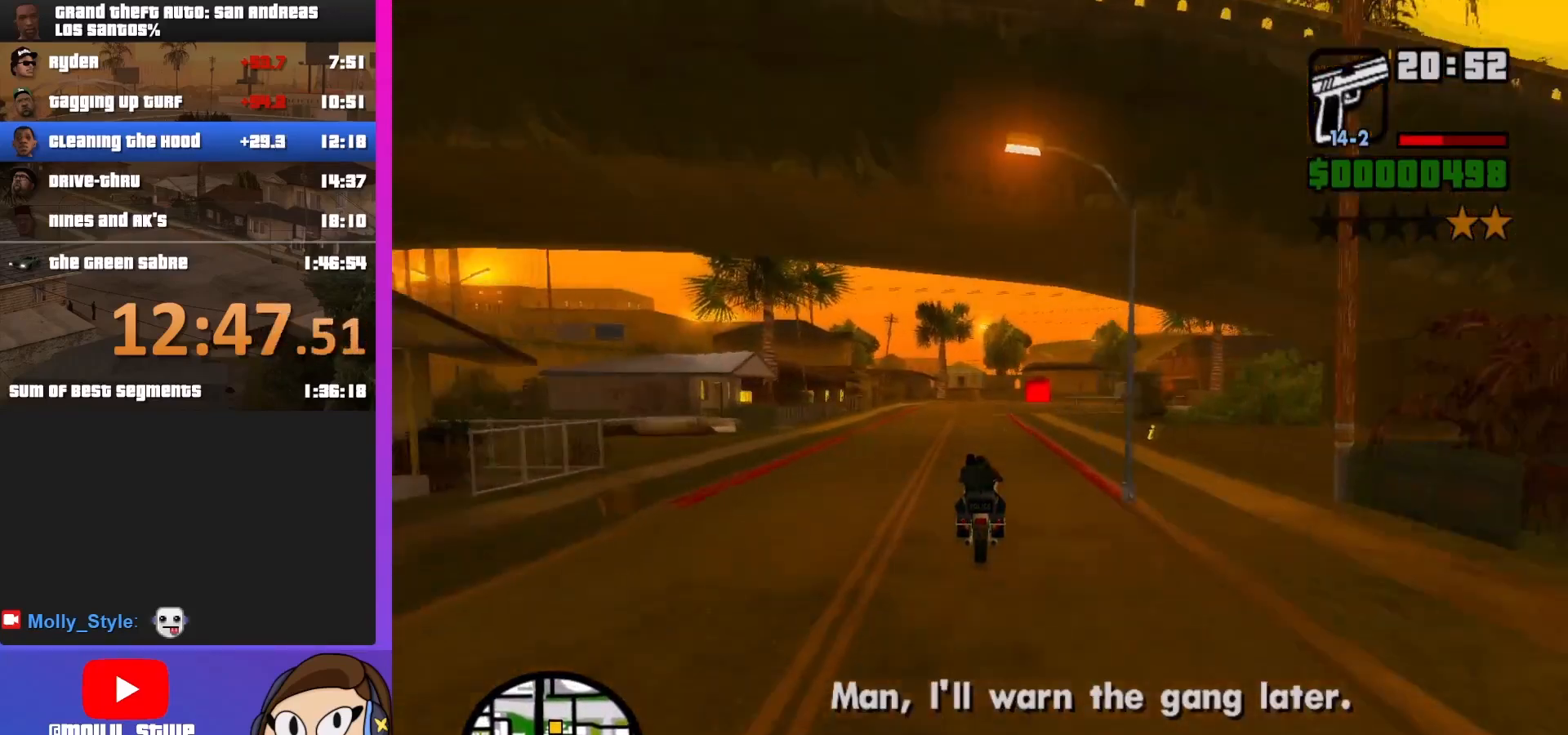
{"keys": ["w"], "mouse": [], "events": []}
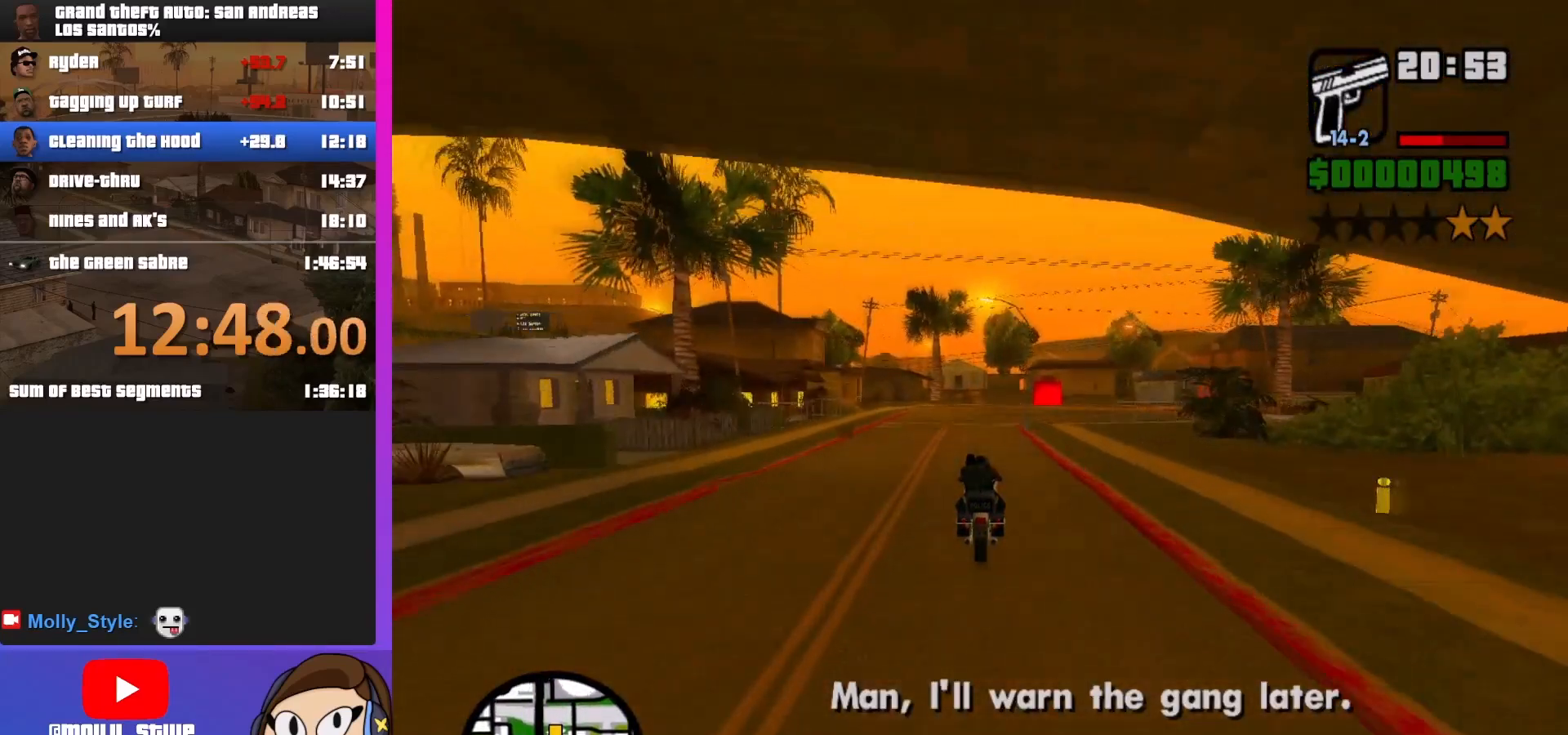
{"keys": ["d", "w"], "mouse": [], "events": [[400, "d", "down"]]}
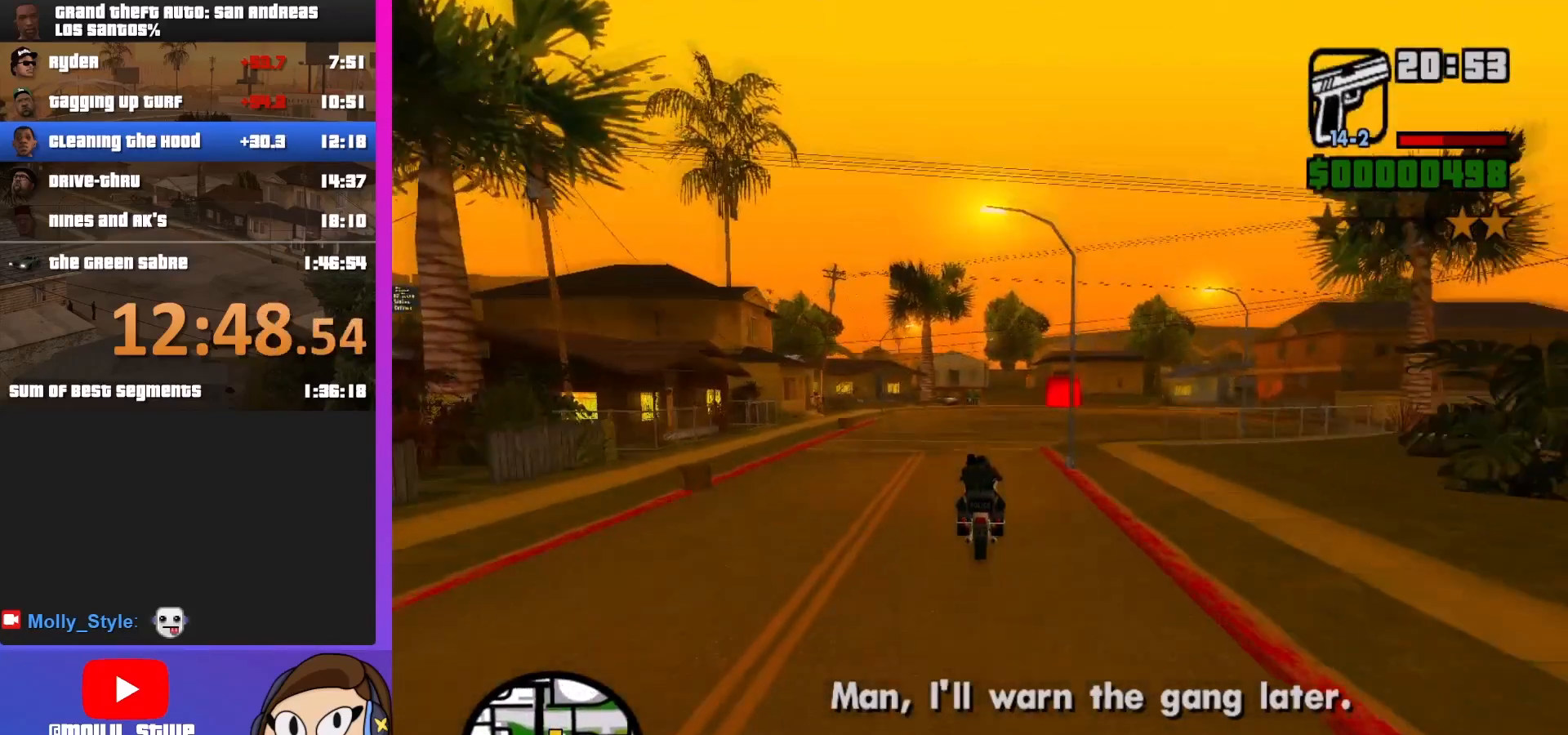
{"keys": ["w"], "mouse": [], "events": [[233, "d", "up"], [433, "d", "down"], [500, "d", "up"]]}
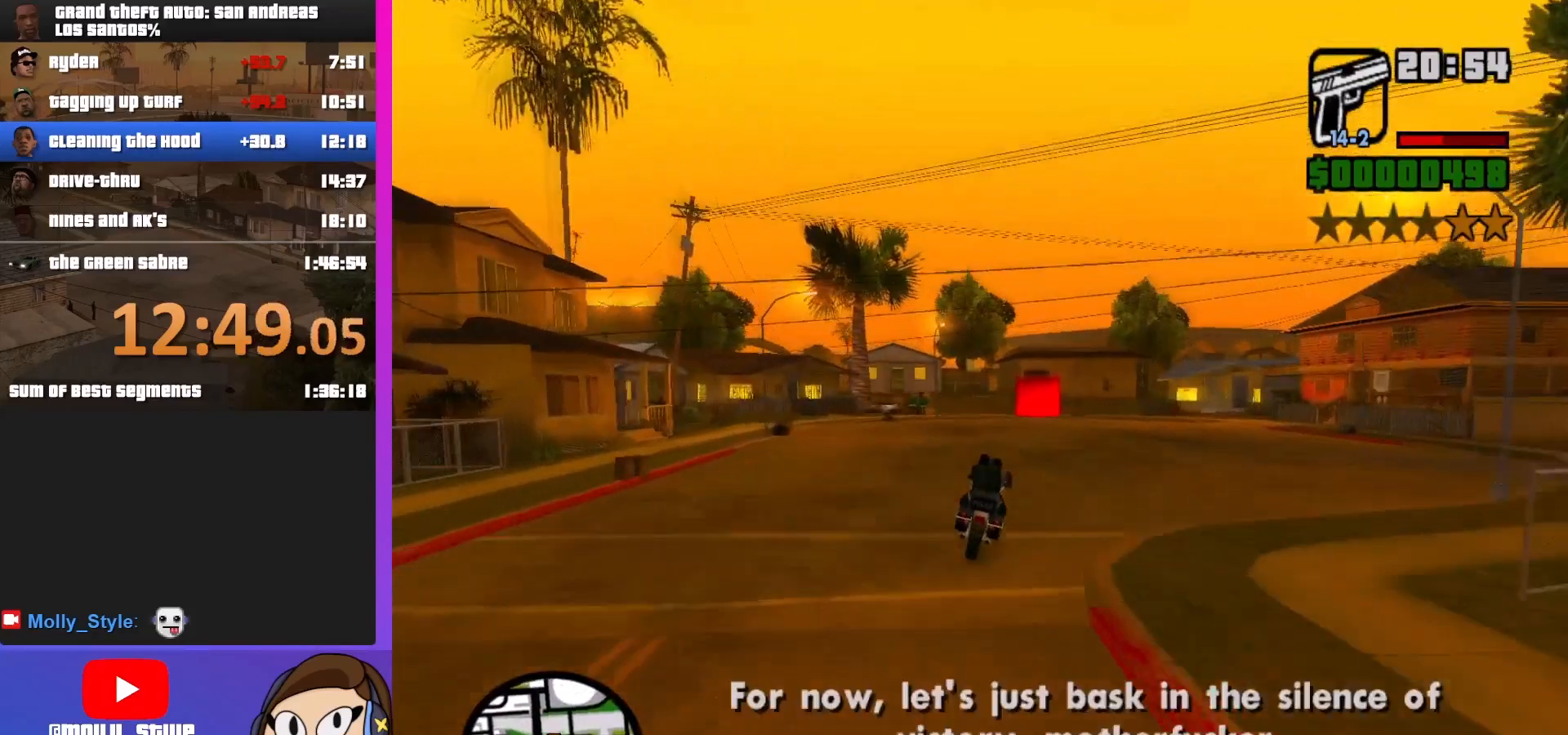
{"keys": ["d", "w"], "mouse": [], "events": [[133, "d", "down"], [333, "d", "up"], [500, "d", "down"]]}
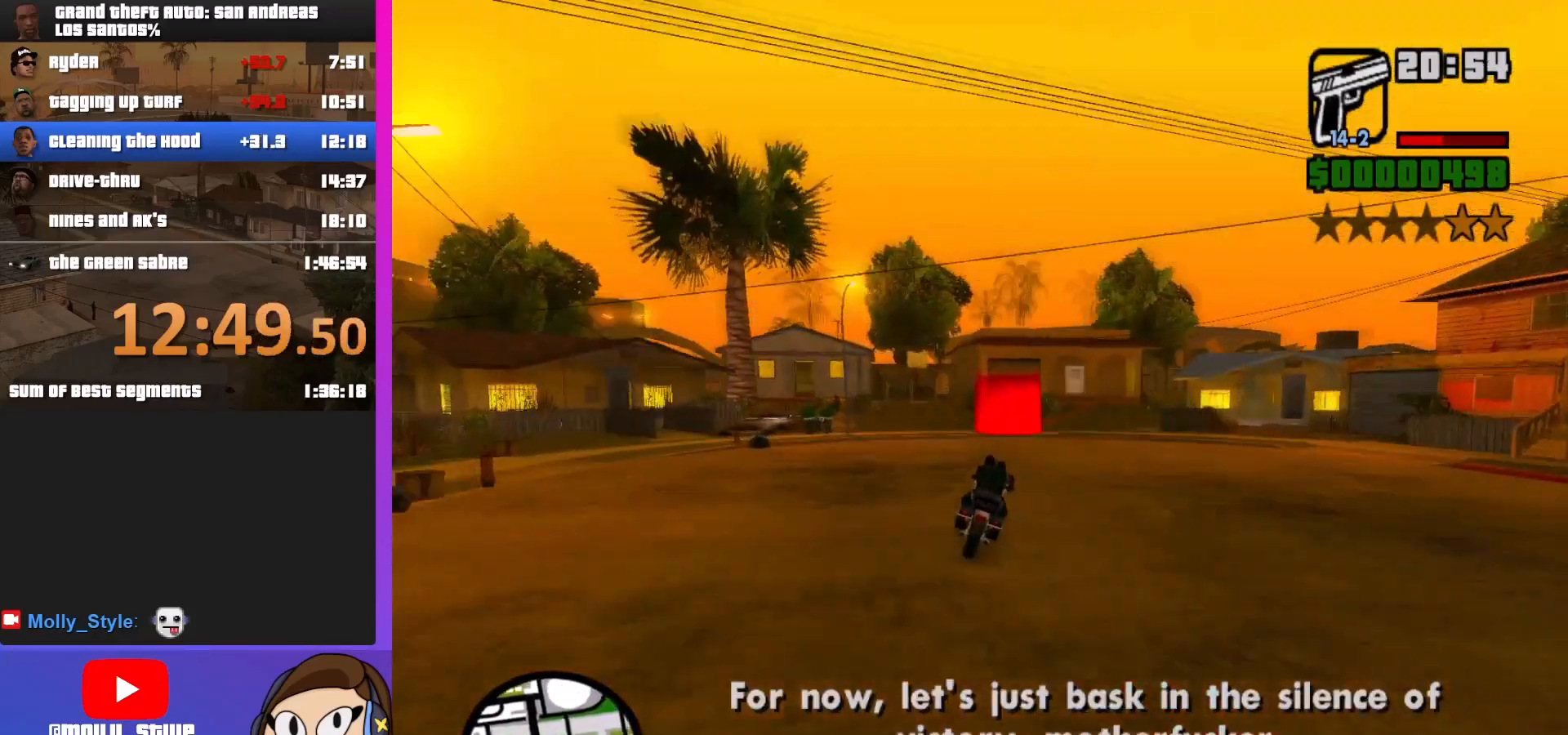
{"keys": ["w"], "mouse": [], "events": [[167, "d", "up"]]}
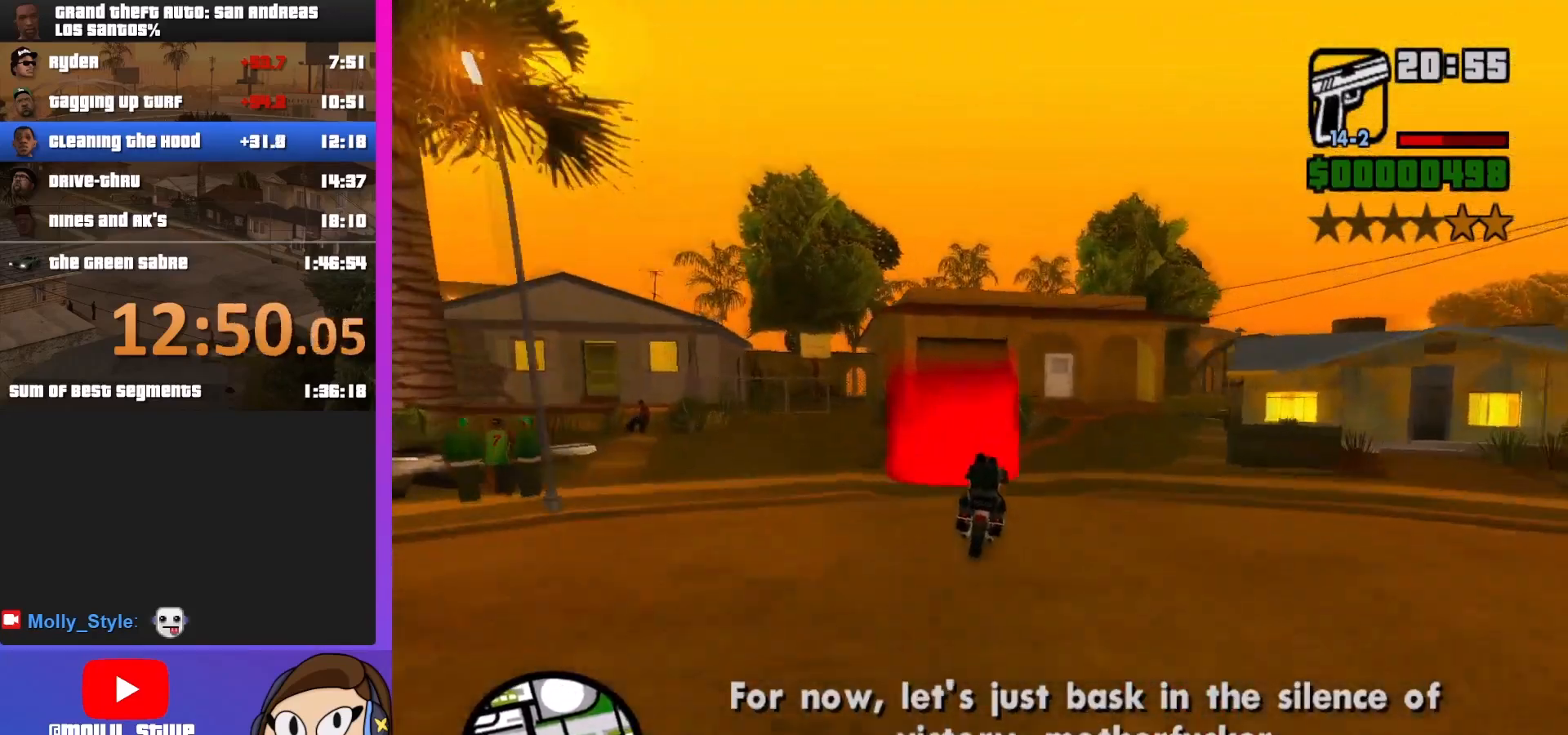
{"keys": ["w"], "mouse": [], "events": [[33, "a", "down"], [200, "a", "up"]]}
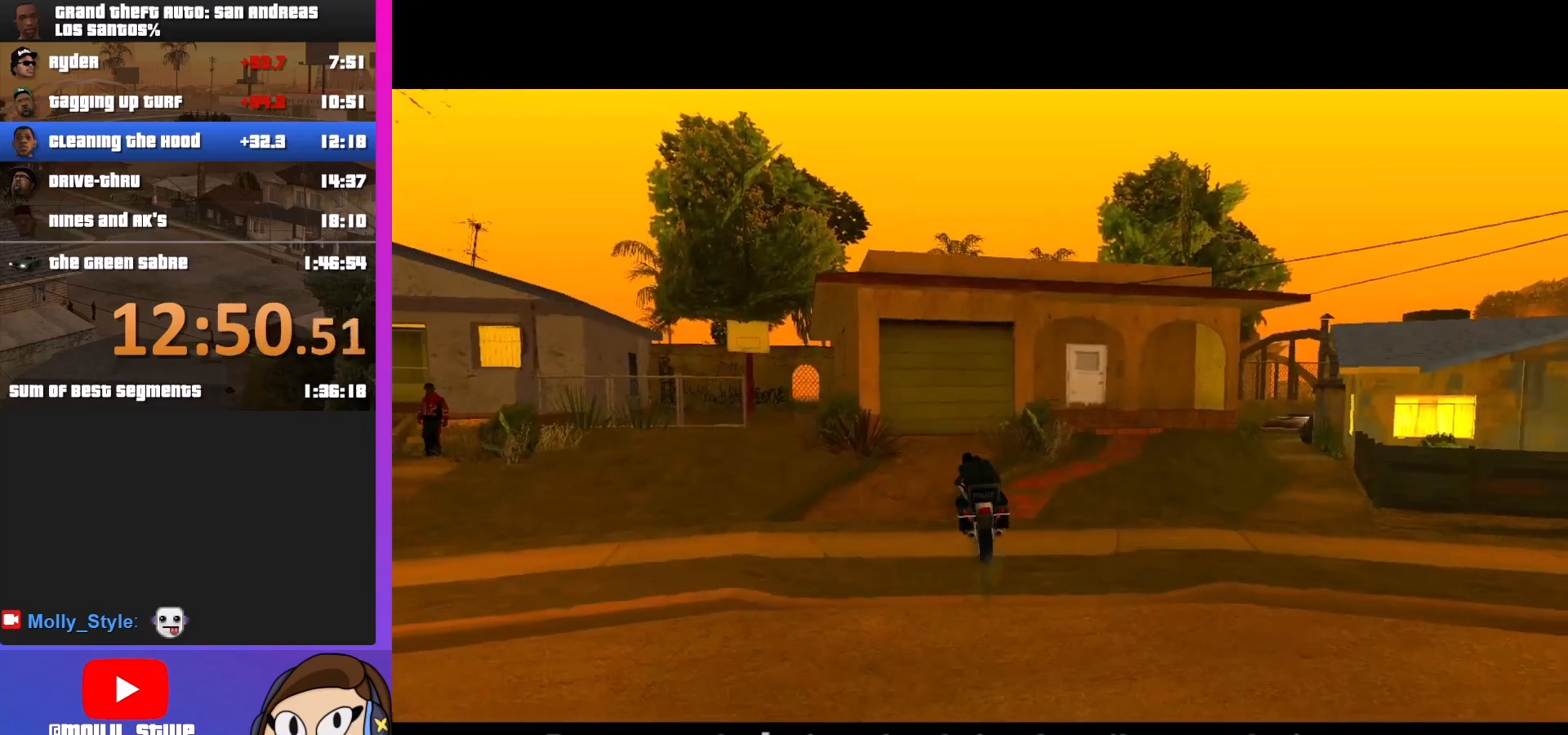
{"keys": ["shift"], "mouse": [], "events": [[67, "w", "up"], [233, "shift", "down"], [333, "shift", "up"], [433, "shift", "down"]]}
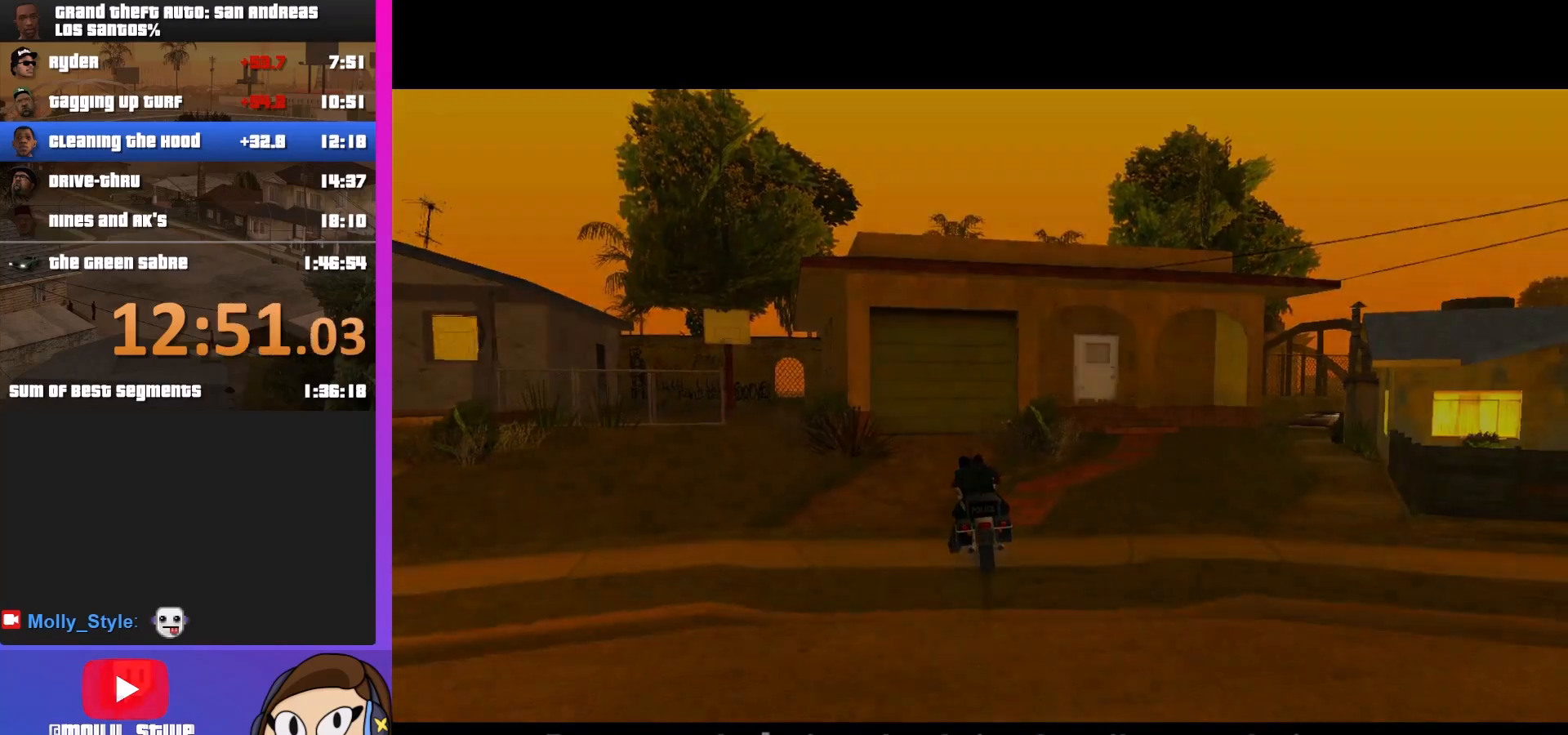
{"keys": ["shift"], "mouse": [], "events": [[100, "shift", "up"], [200, "shift", "down"]]}
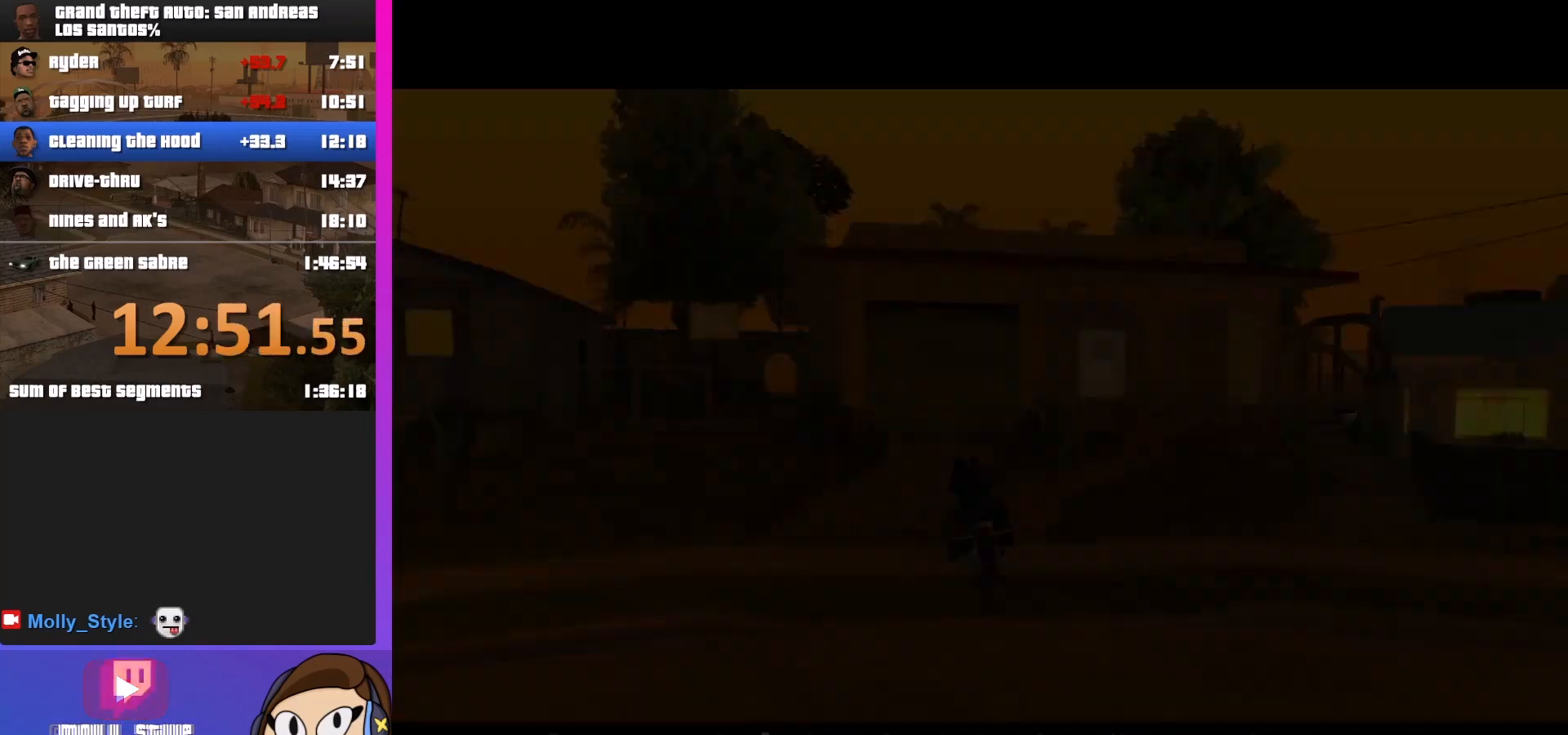
{"keys": [], "mouse": [], "events": [[100, "shift", "up"], [200, "shift", "down"], [233, "shift", "up"], [400, "shift", "down"], [433, "shift", "up"]]}
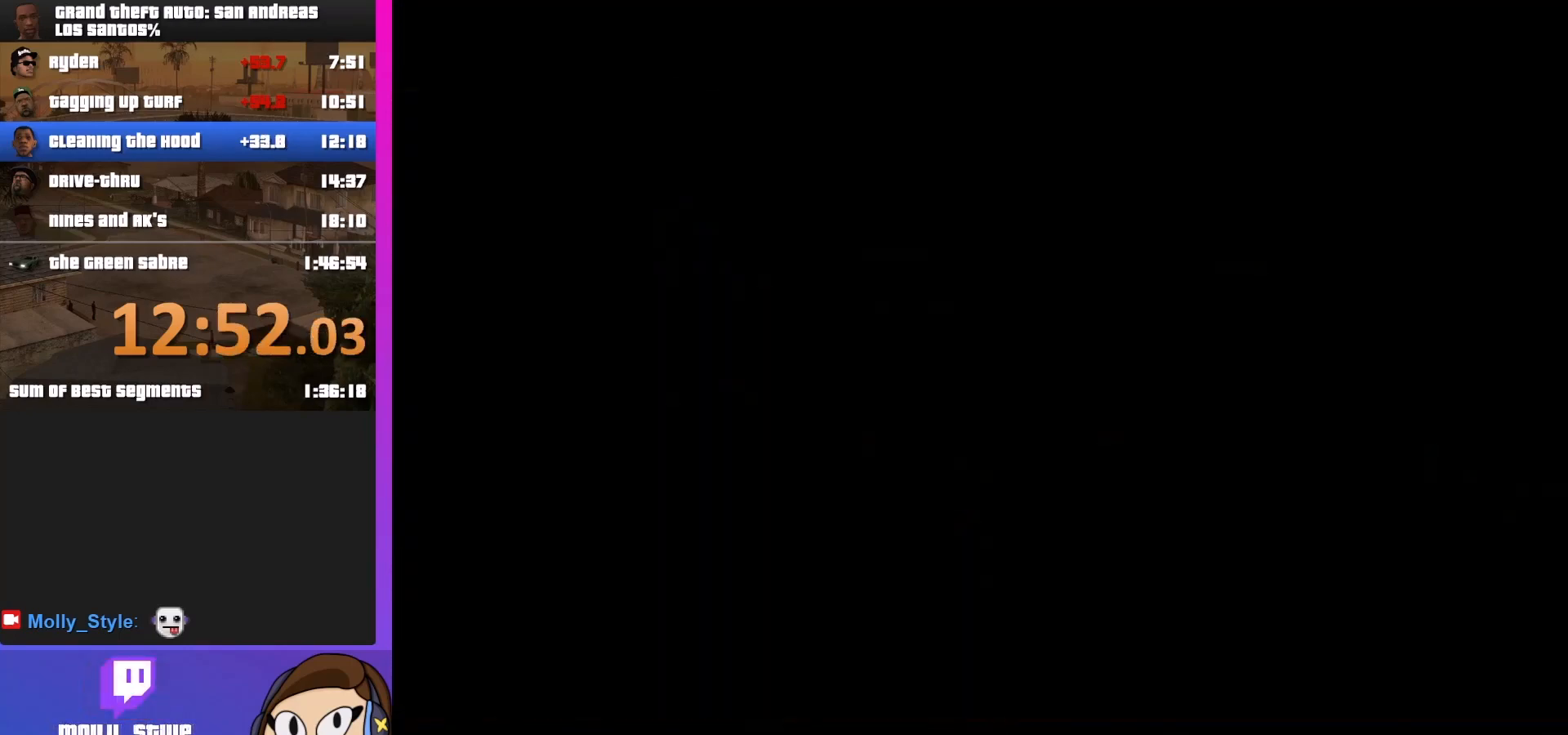
{"keys": ["shift"], "mouse": [], "events": [[67, "shift", "down"], [167, "shift", "up"], [267, "shift", "down"], [333, "shift", "up"], [433, "shift", "down"]]}
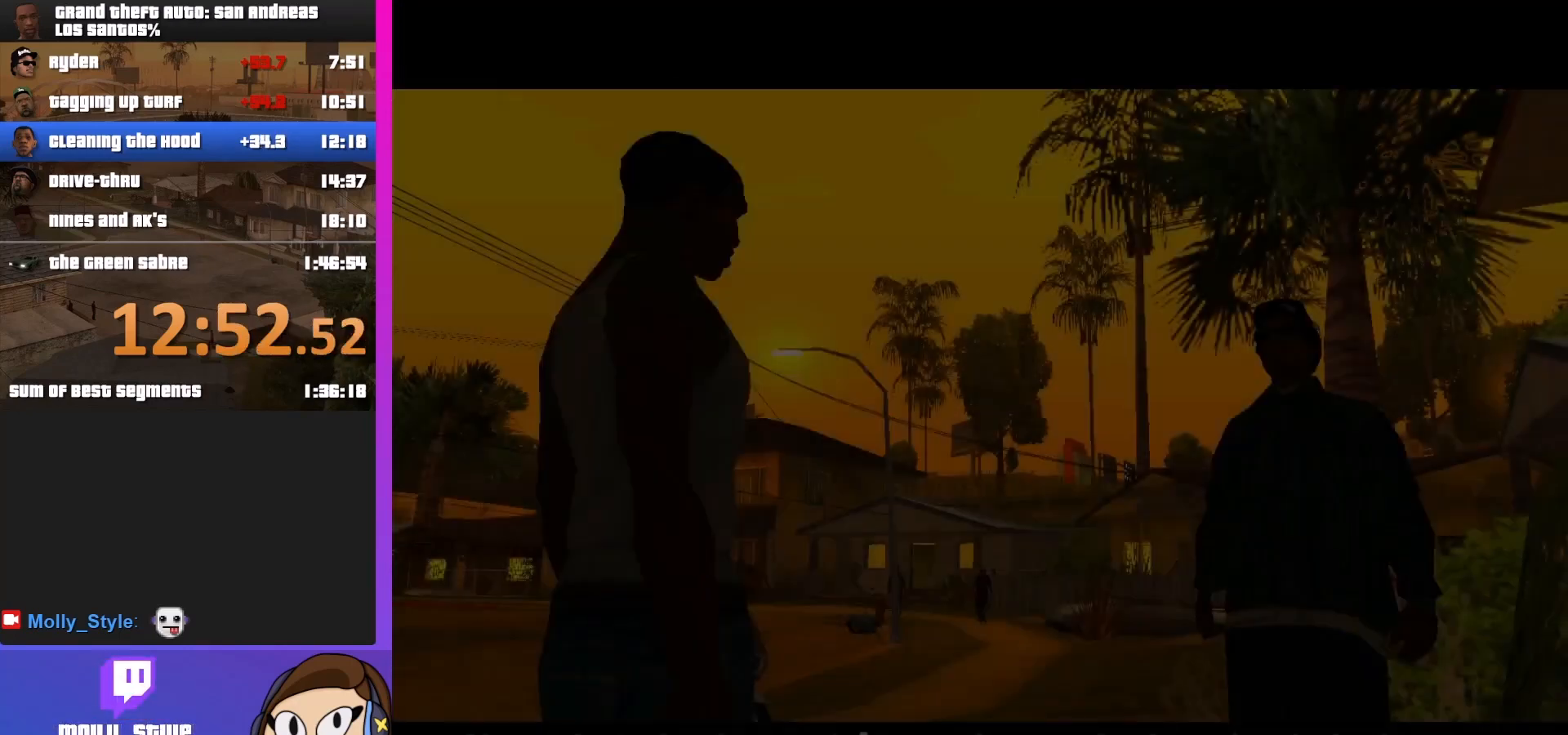
{"keys": [], "mouse": [], "events": [[33, "shift", "up"], [133, "shift", "down"], [200, "shift", "up"], [333, "shift", "down"], [400, "shift", "up"]]}
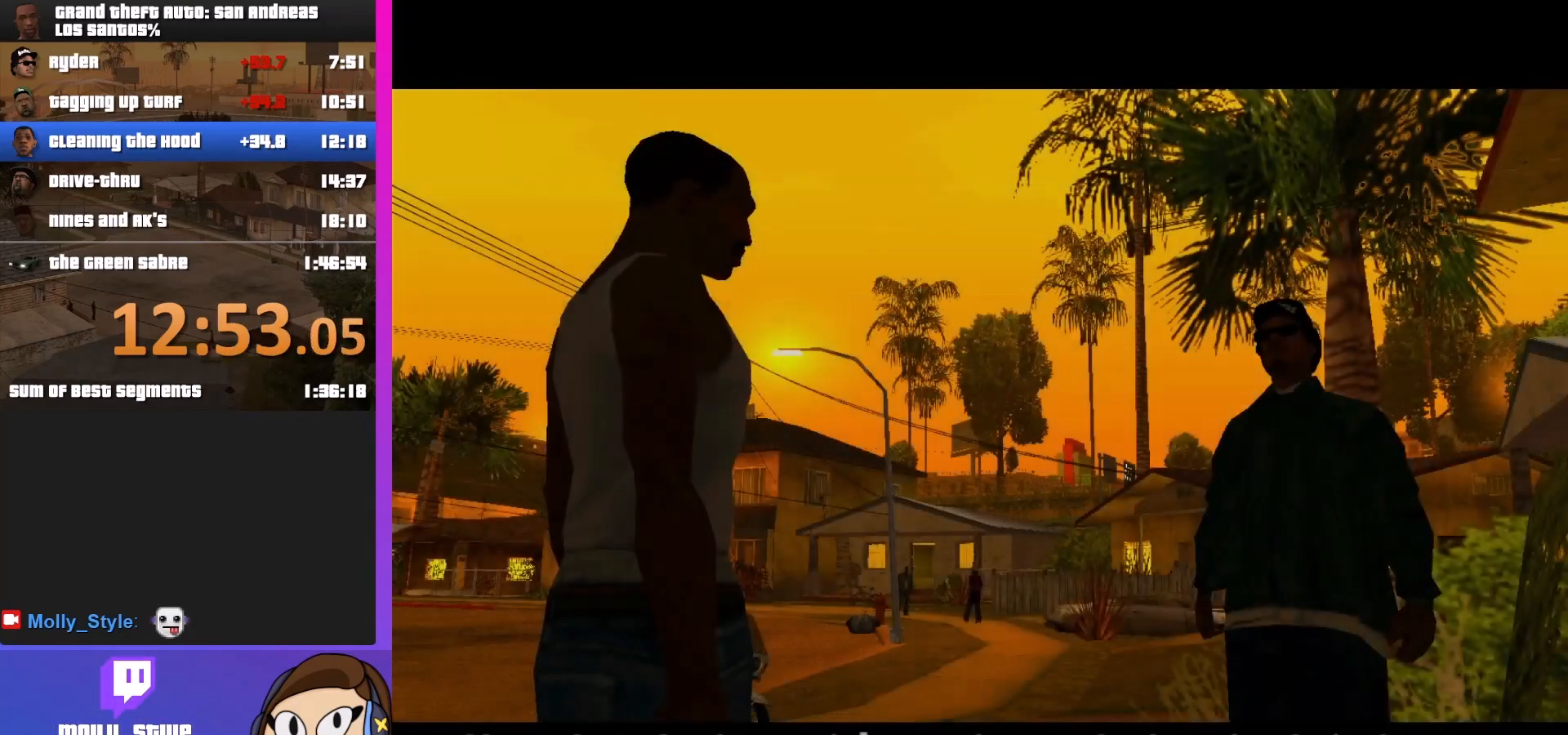
{"keys": [], "mouse": [], "events": [[33, "shift", "down"], [133, "shift", "up"], [233, "shift", "down"], [267, "shift", "up"], [400, "shift", "down"], [500, "shift", "up"]]}
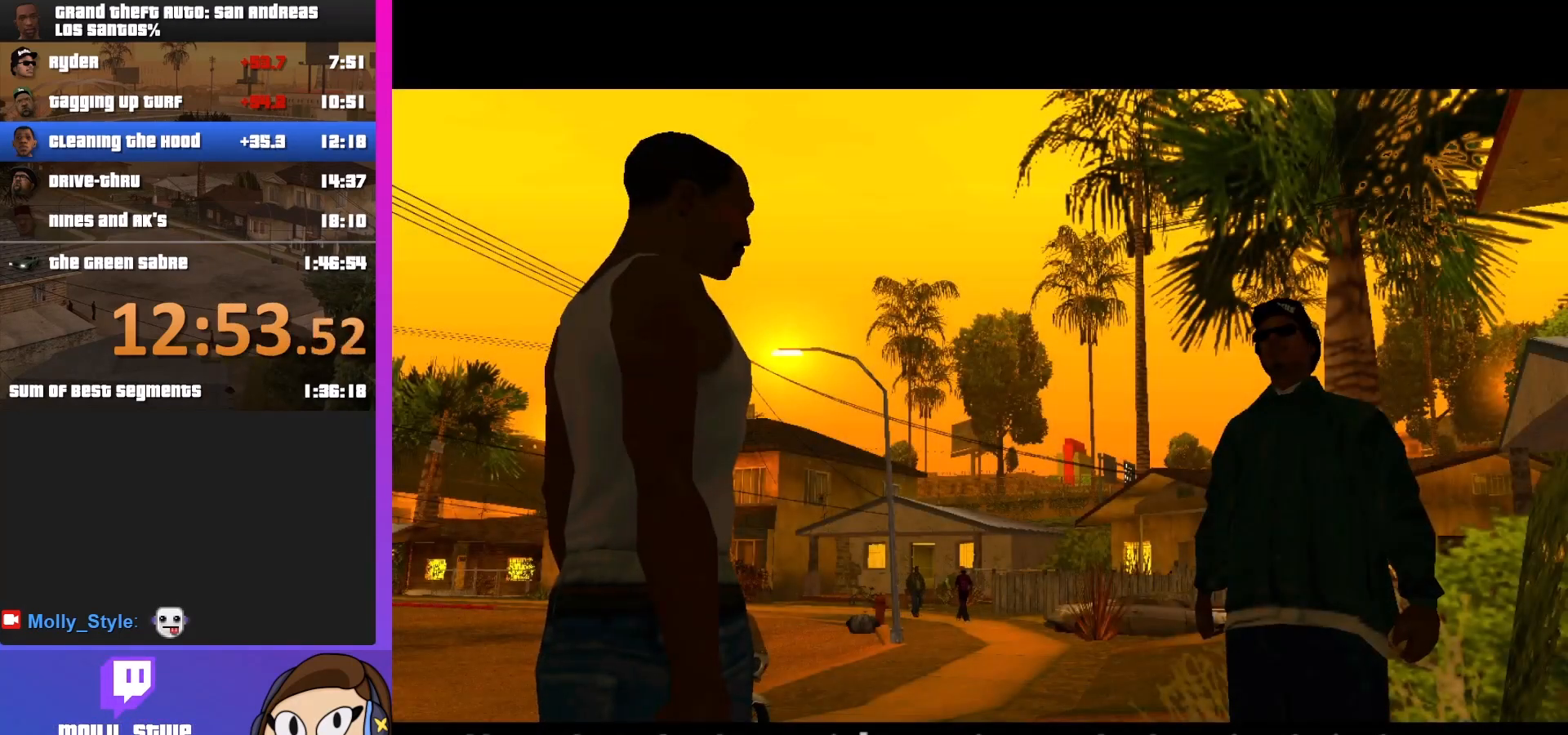
{"keys": [], "mouse": [], "events": [[133, "shift", "down"], [267, "shift", "up"], [367, "shift", "down"], [400, "shift", "up"]]}
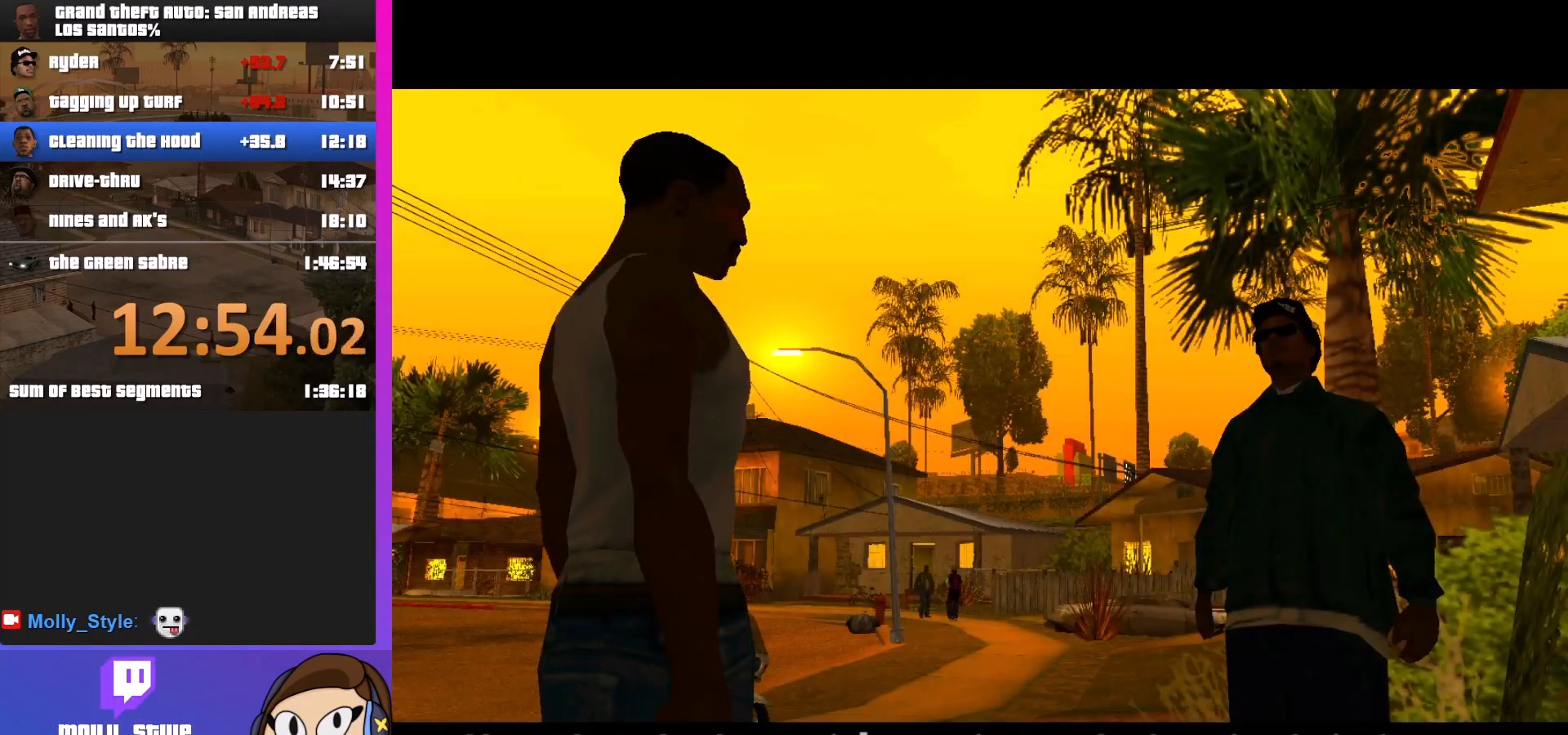
{"keys": [], "mouse": [], "events": [[133, "shift", "down"], [200, "shift", "up"], [333, "shift", "down"], [433, "shift", "up"]]}